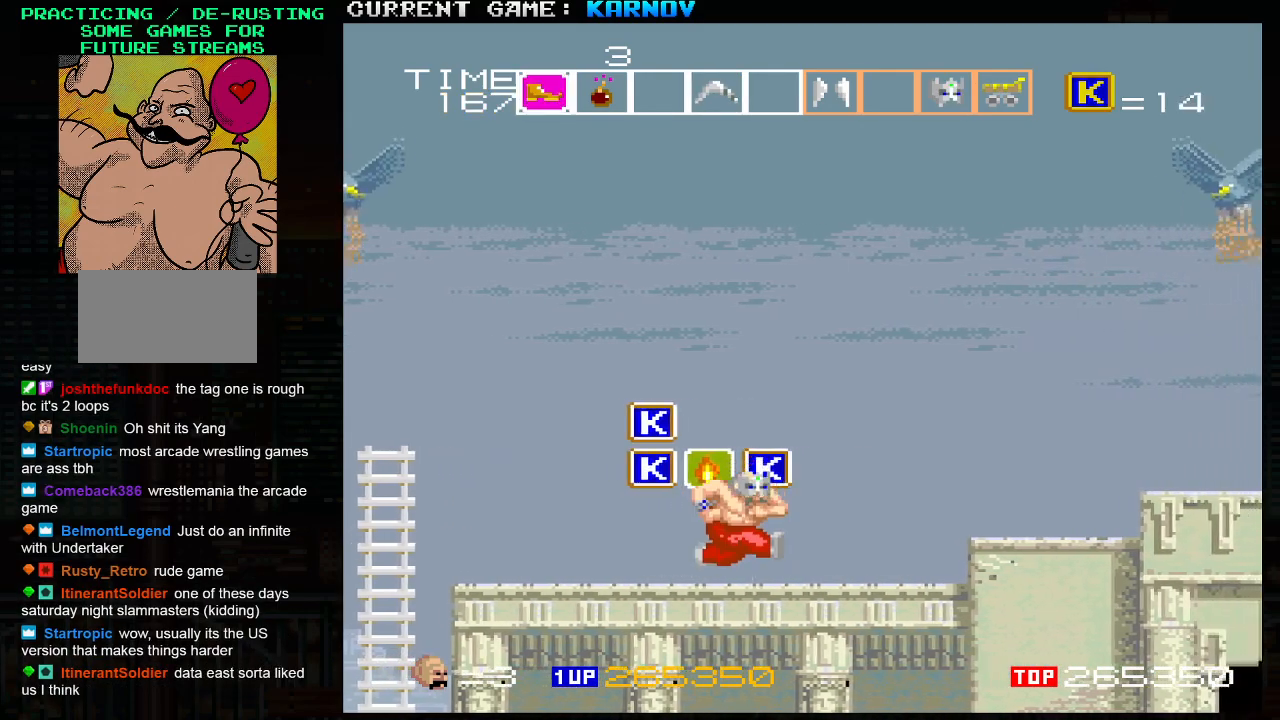
Gameplay with a controller (arcade stick); each line is a JSON object with the inputs held at the frame after it. "events" lists button and stick changes between this image and that frame as [ms after this image, input, new state], when the widget could be followed in between. Not read: L3 R3.
{"buttons": [], "left_stick": "left", "events": [[67, "left_stick", "left"], [100, "TRIANGLE", "up"]]}
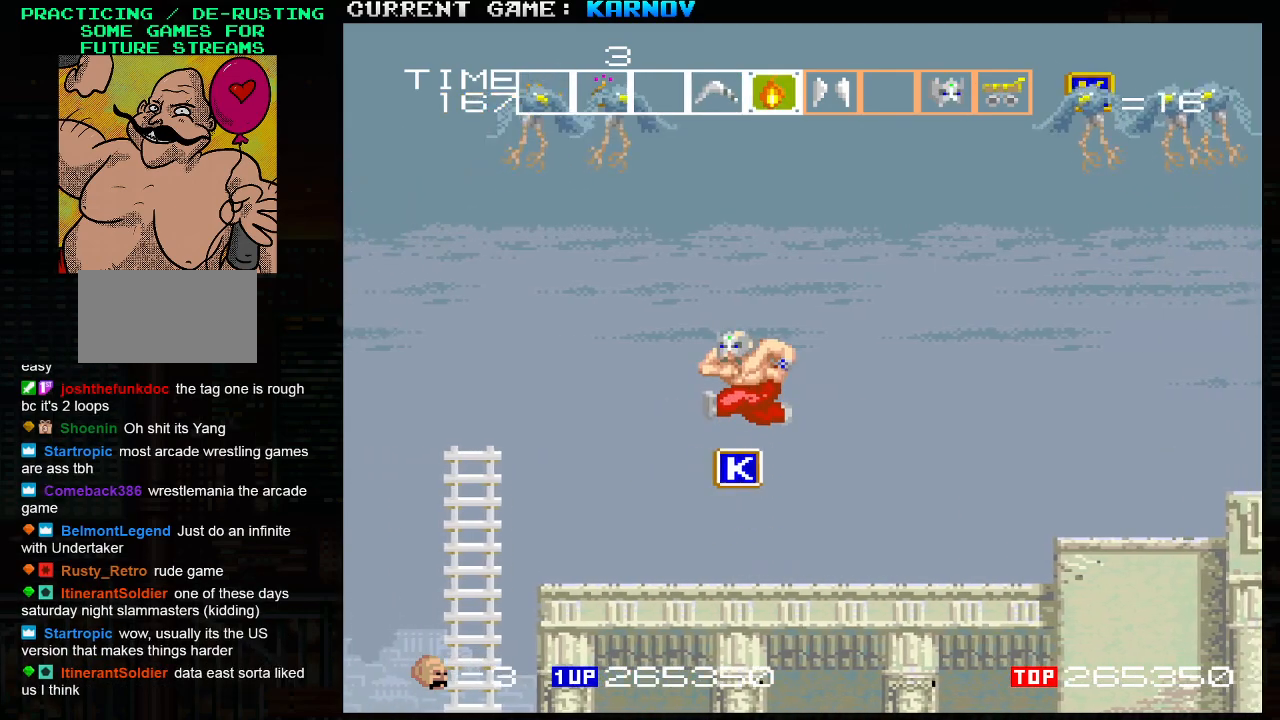
{"buttons": [], "left_stick": "left", "events": [[150, "left_stick", "right"], [250, "left_stick", "left"]]}
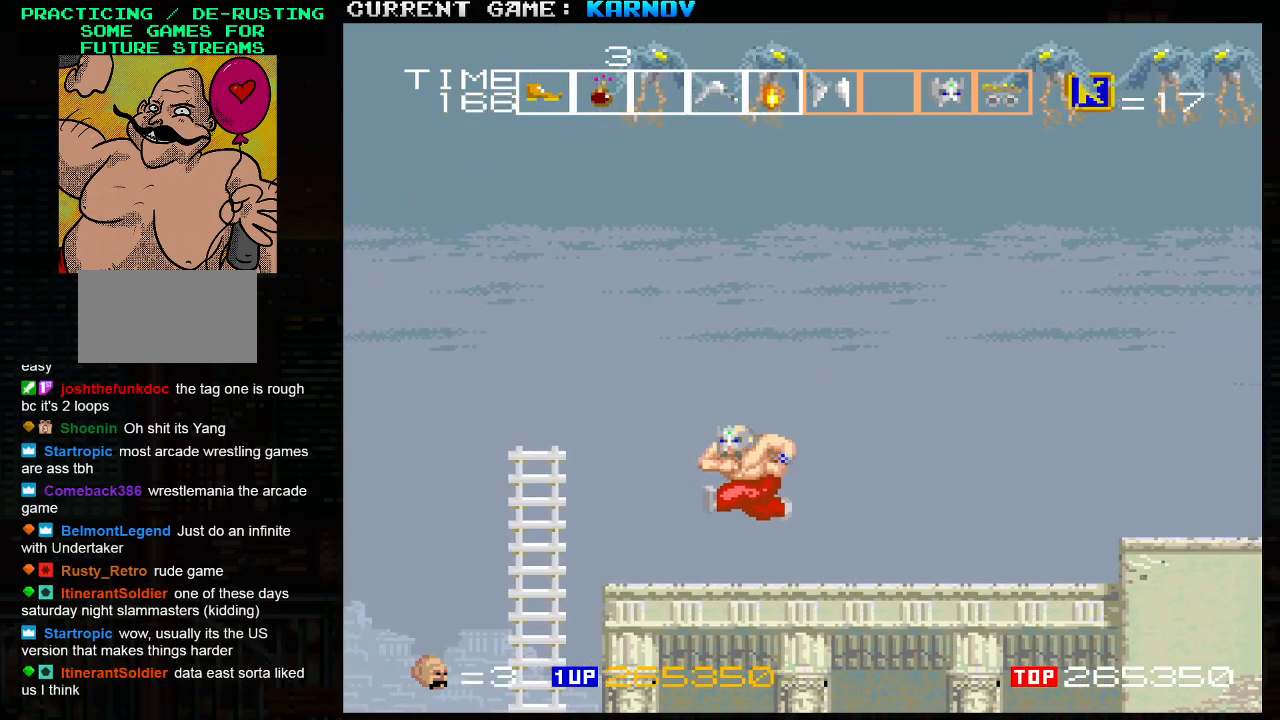
{"buttons": [], "left_stick": "left", "events": [[183, "TRIANGLE", "down"], [250, "TRIANGLE", "up"]]}
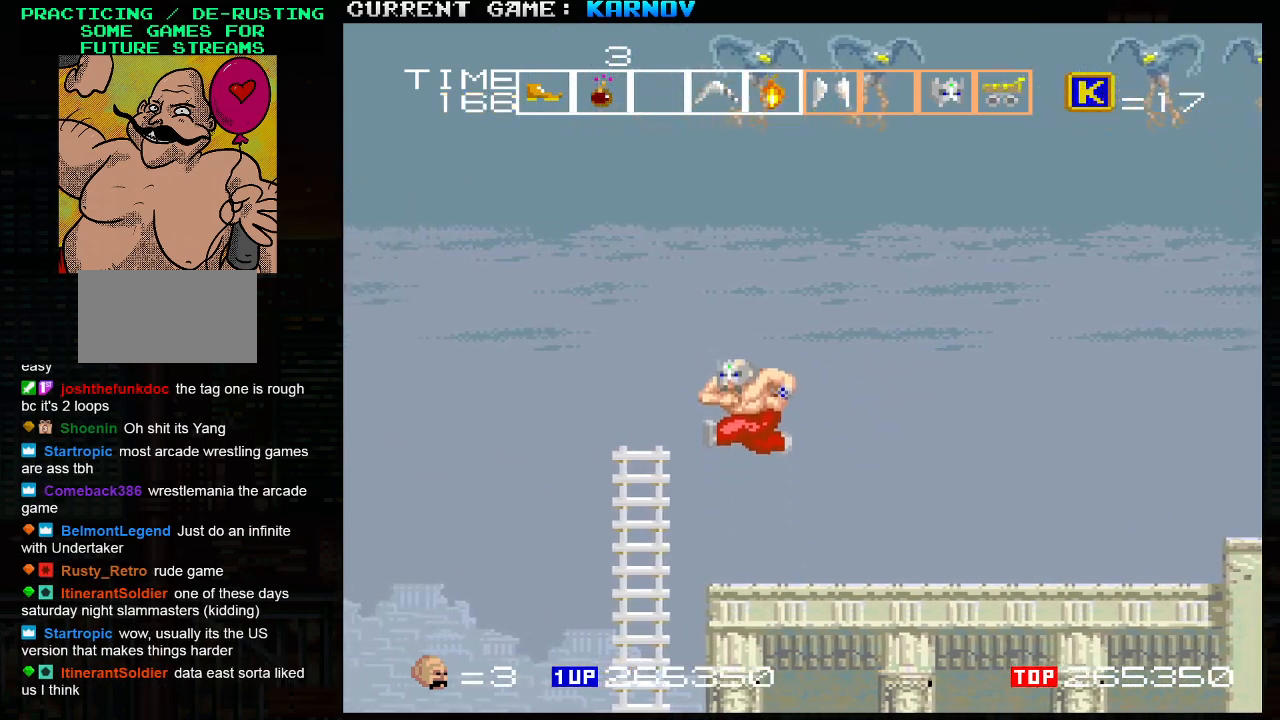
{"buttons": [], "left_stick": "left", "events": []}
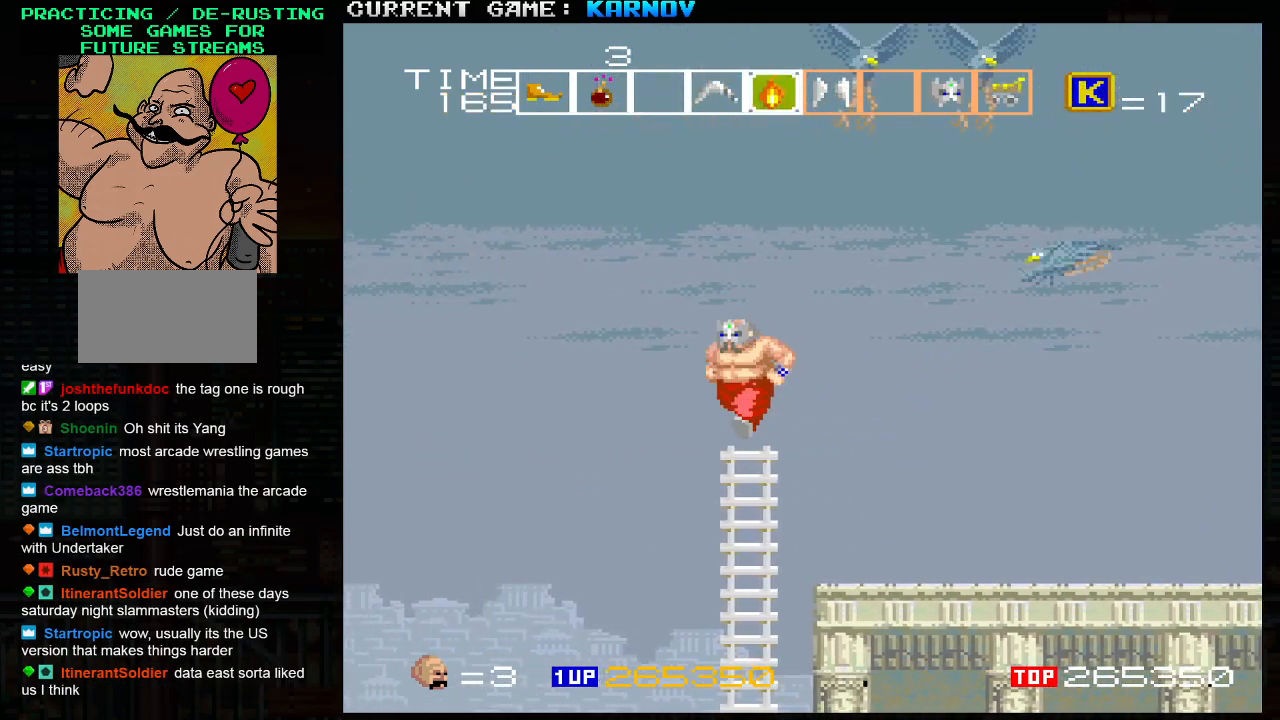
{"buttons": [], "left_stick": "right", "events": [[483, "left_stick", "right"]]}
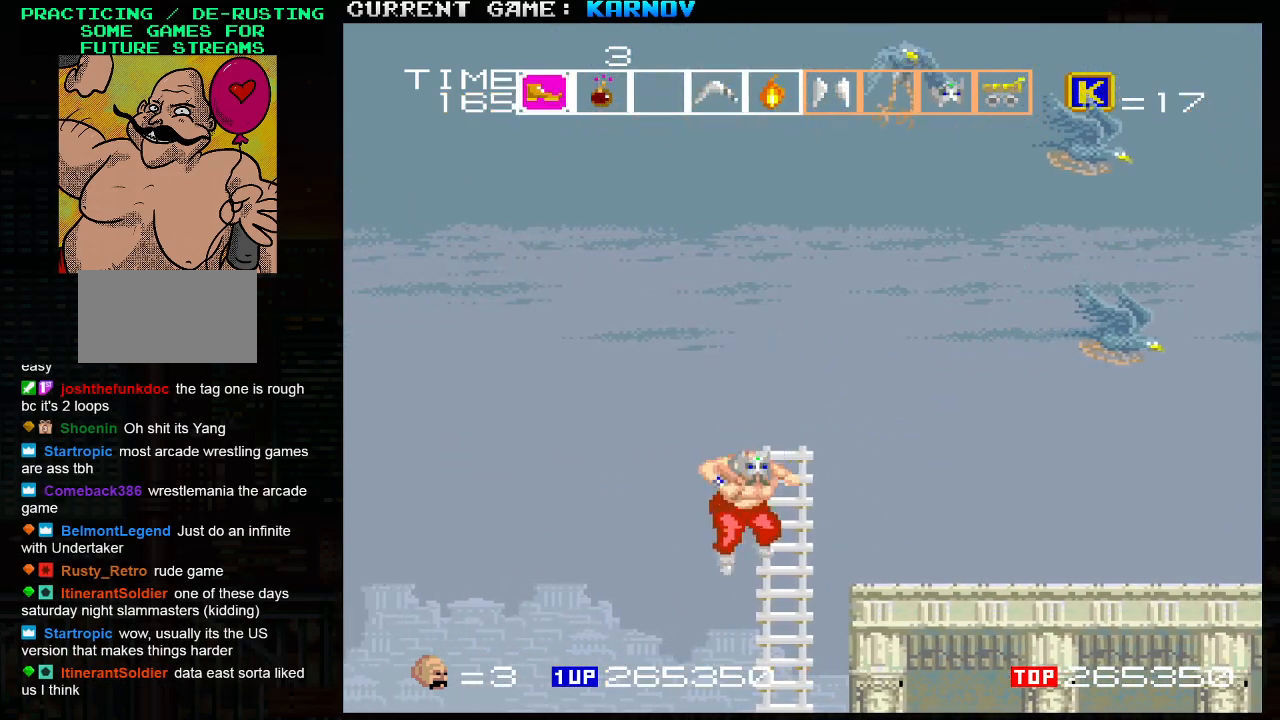
{"buttons": [], "left_stick": "right", "events": [[17, "SQUARE", "down"], [83, "SQUARE", "up"], [167, "SQUARE", "down"], [217, "SQUARE", "up"], [267, "SQUARE", "down"], [333, "SQUARE", "up"], [383, "SQUARE", "down"], [467, "SQUARE", "up"]]}
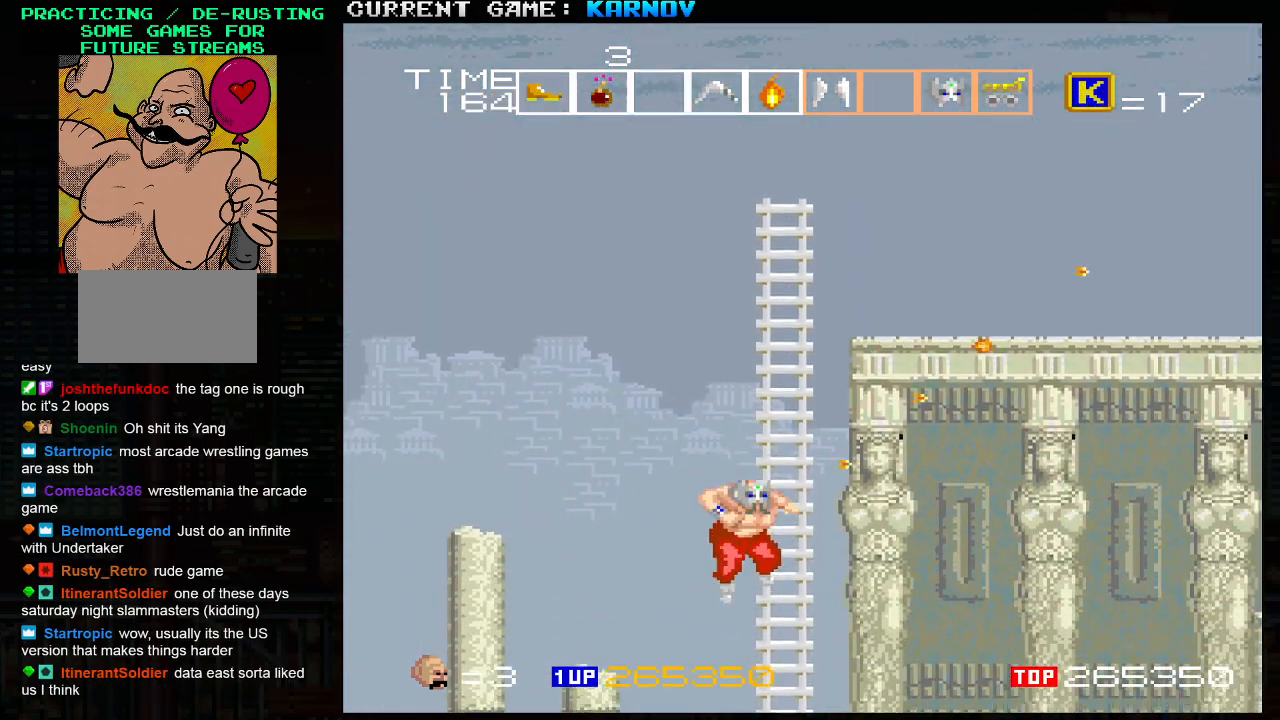
{"buttons": [], "left_stick": "up", "events": [[450, "left_stick", "up"]]}
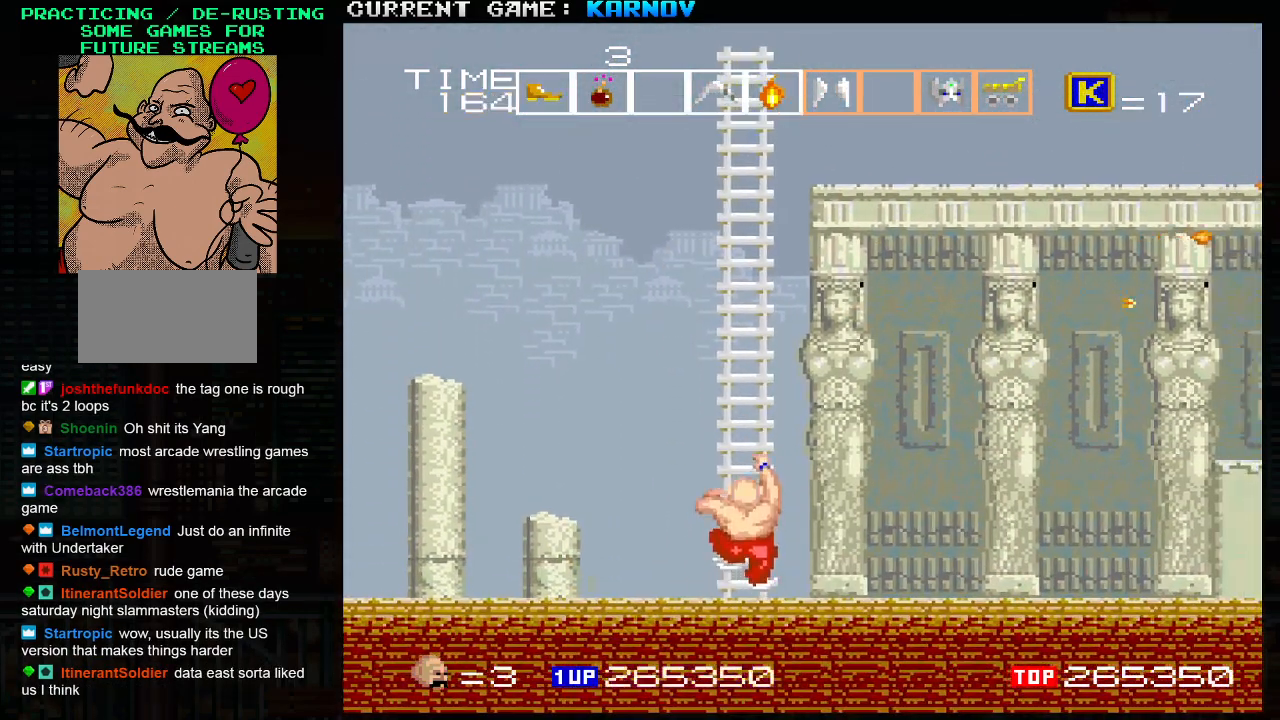
{"buttons": [], "left_stick": "down", "events": [[317, "left_stick", "down"]]}
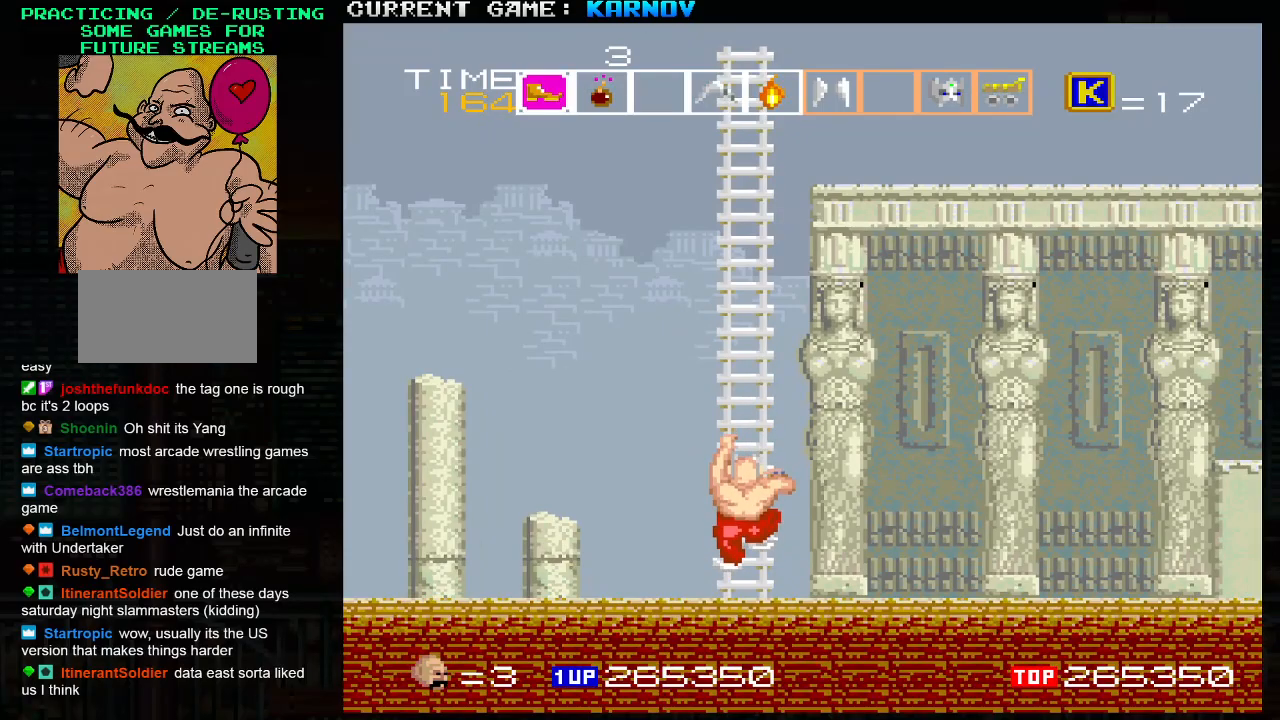
{"buttons": ["SQUARE", "TRIANGLE"], "left_stick": "right", "events": [[367, "left_stick", "right"], [400, "TRIANGLE", "down"], [467, "SQUARE", "down"]]}
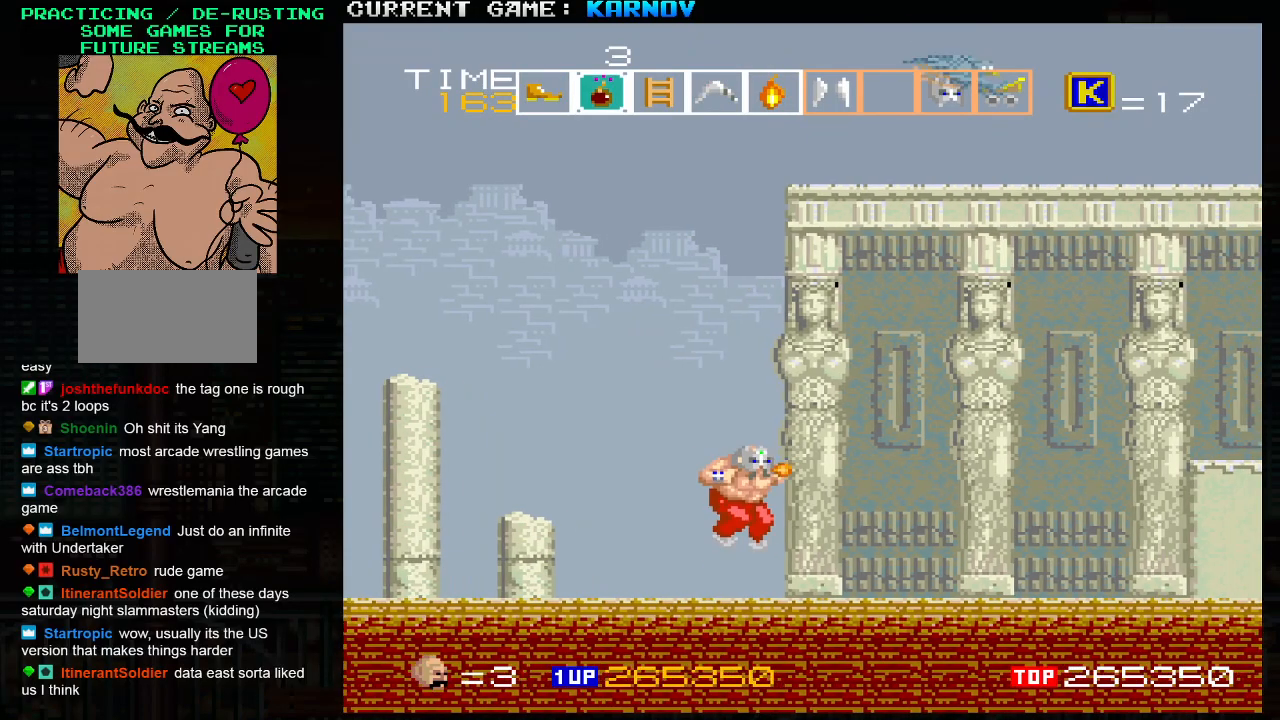
{"buttons": [], "left_stick": "right", "events": [[17, "TRIANGLE", "up"], [83, "SQUARE", "up"], [417, "SQUARE", "down"], [467, "SQUARE", "up"]]}
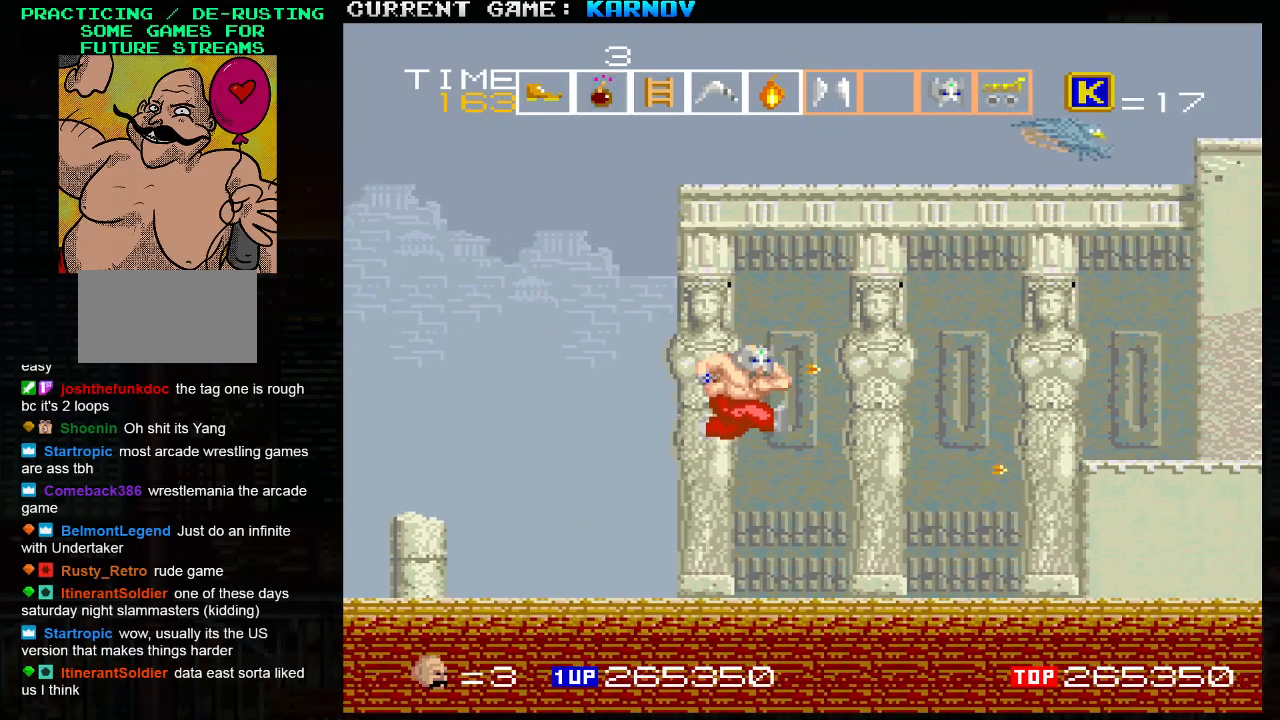
{"buttons": [], "left_stick": "right", "events": [[50, "SQUARE", "down"], [117, "SQUARE", "up"], [200, "SQUARE", "down"], [283, "SQUARE", "up"]]}
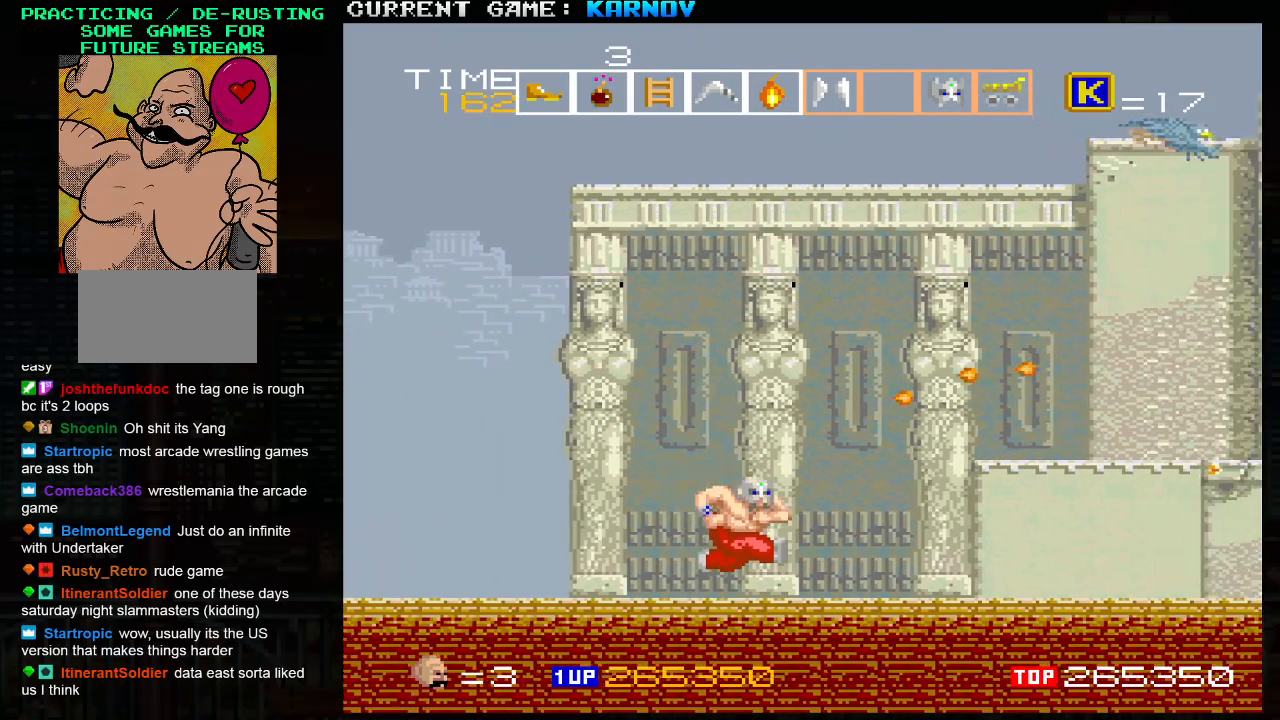
{"buttons": ["SQUARE"], "left_stick": "right", "events": [[400, "SQUARE", "down"], [433, "SQUARE", "up"], [483, "SQUARE", "down"]]}
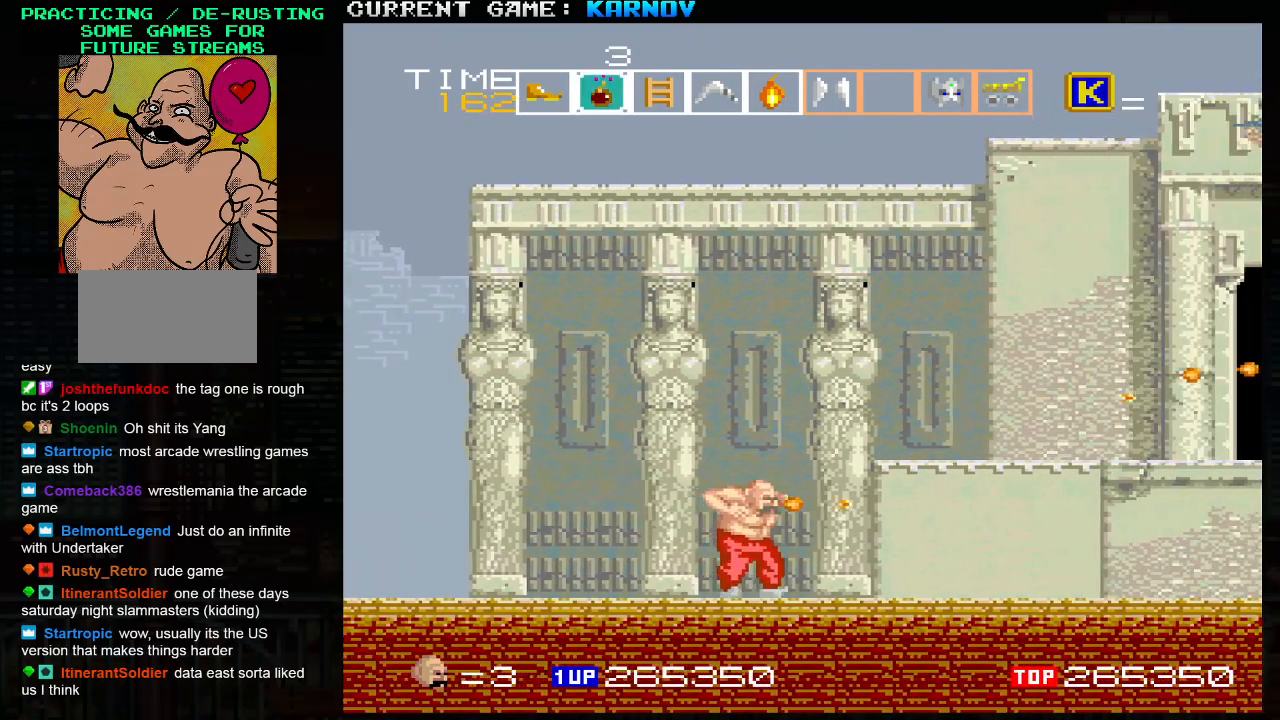
{"buttons": [], "left_stick": "right", "events": [[33, "SQUARE", "up"], [83, "SQUARE", "down"], [117, "SQUARE", "up"]]}
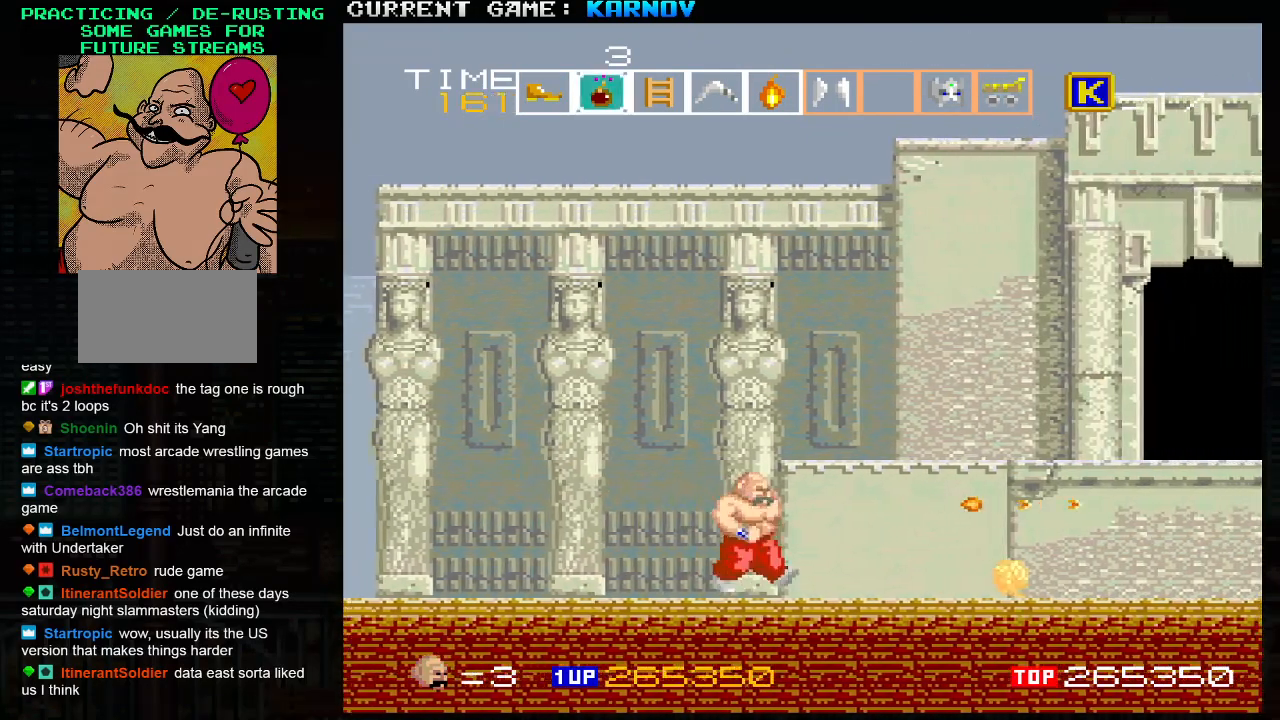
{"buttons": [], "left_stick": "right", "events": [[67, "SQUARE", "down"], [117, "SQUARE", "up"], [150, "SQUARE", "down"], [183, "SQUARE", "up"], [250, "SQUARE", "down"], [283, "SQUARE", "up"], [317, "SQUARE", "down"], [383, "SQUARE", "up"], [400, "SQUARE", "down"], [467, "SQUARE", "up"]]}
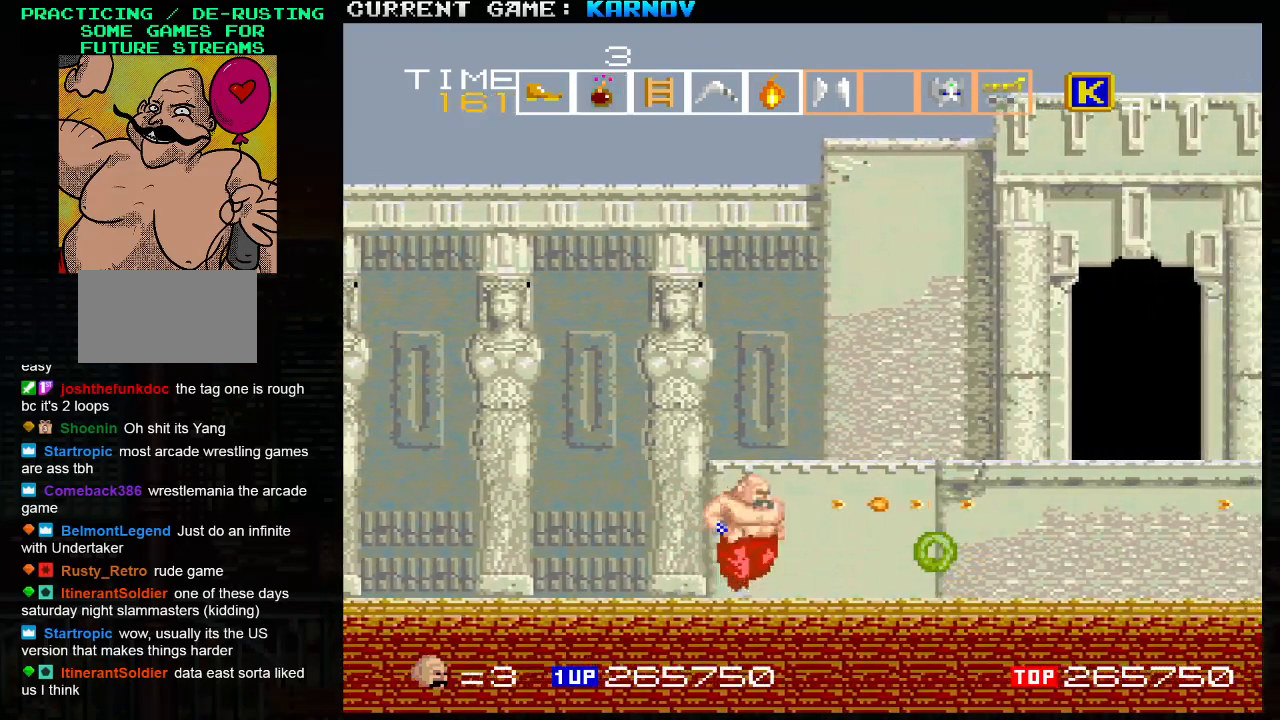
{"buttons": ["SQUARE"], "left_stick": "right", "events": [[483, "SQUARE", "down"]]}
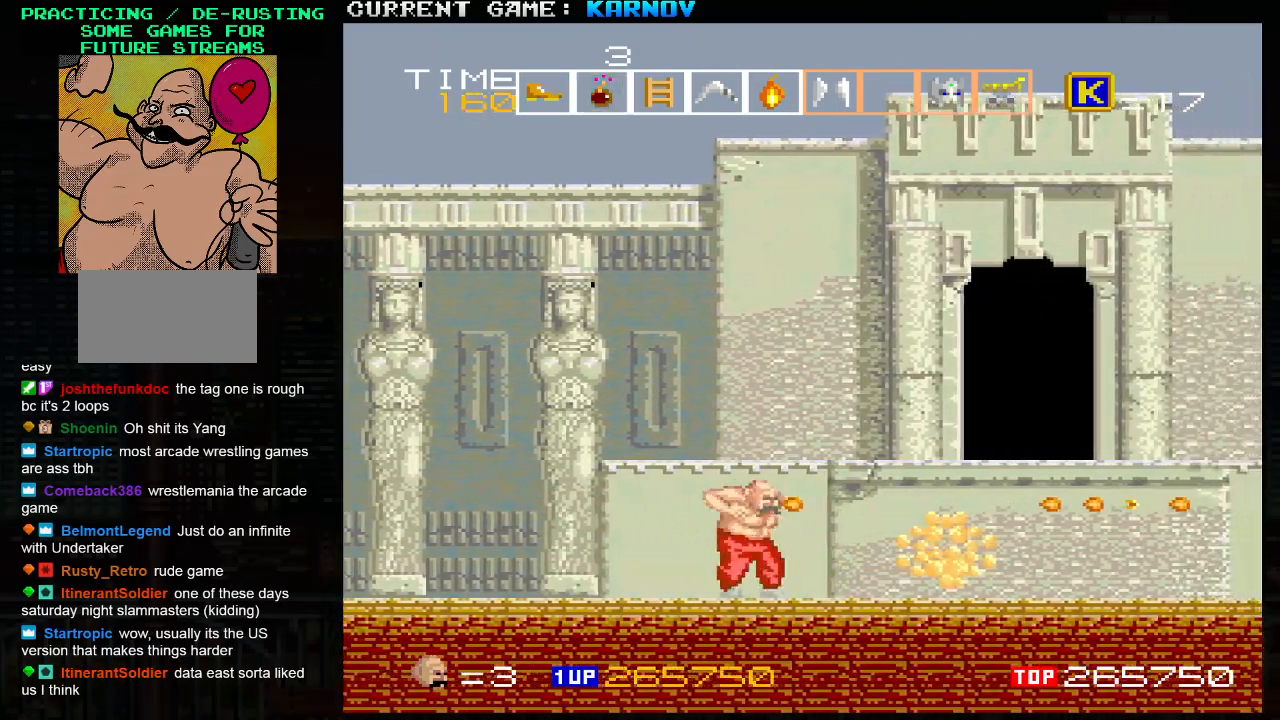
{"buttons": [], "left_stick": "right", "events": [[17, "SQUARE", "up"], [133, "SQUARE", "down"], [183, "SQUARE", "up"], [267, "SQUARE", "down"], [333, "SQUARE", "up"]]}
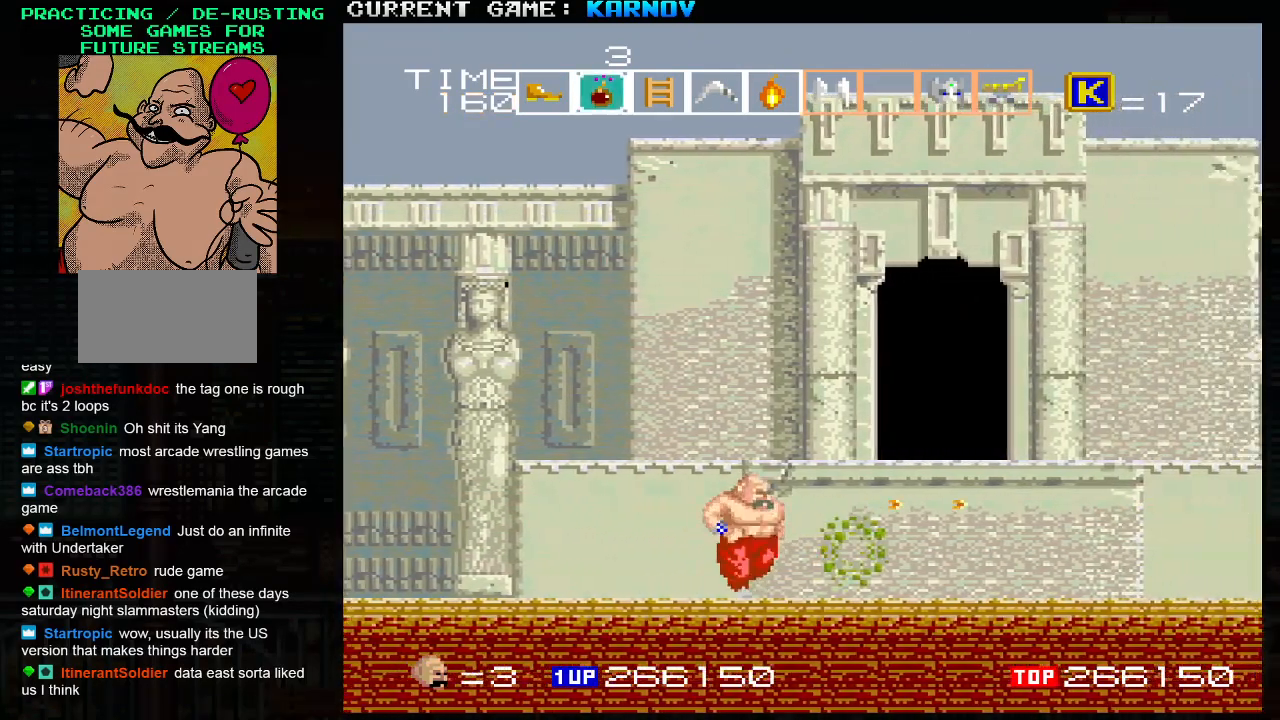
{"buttons": [], "left_stick": "right", "events": []}
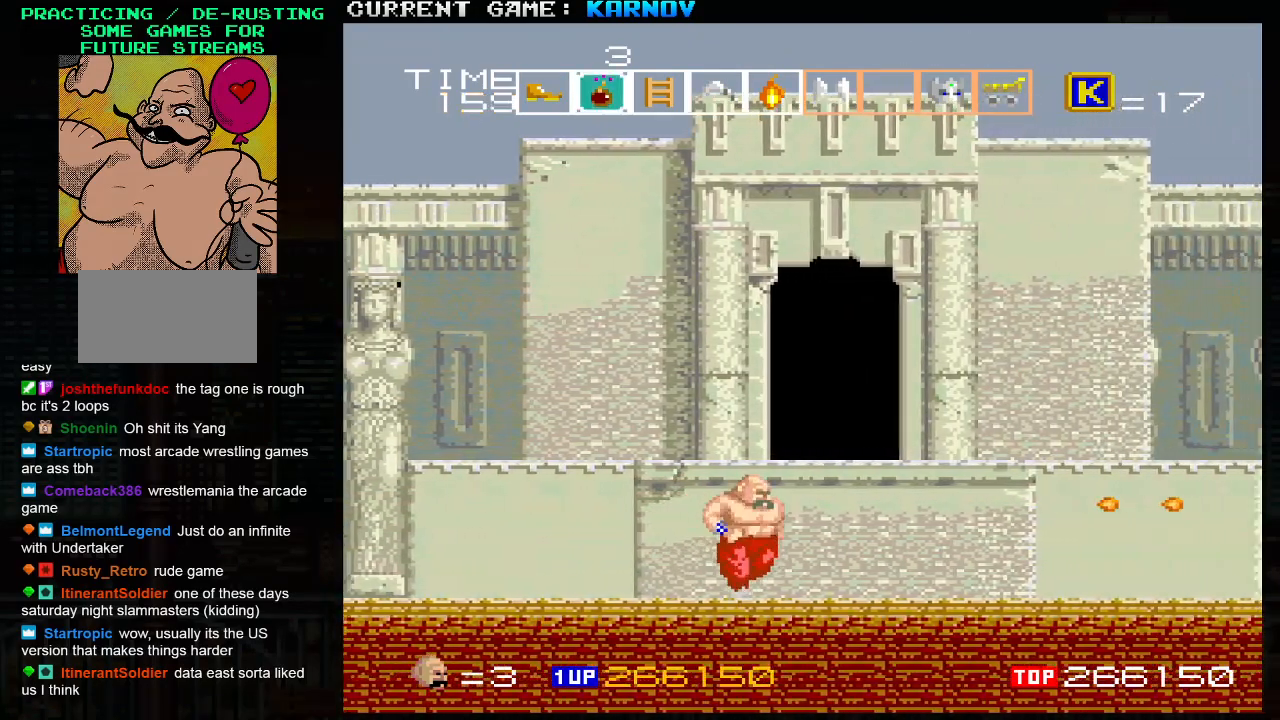
{"buttons": [], "left_stick": "right", "events": [[133, "SQUARE", "down"], [183, "SQUARE", "up"], [233, "SQUARE", "down"], [250, "SQUARE", "up"], [317, "SQUARE", "down"], [350, "SQUARE", "up"]]}
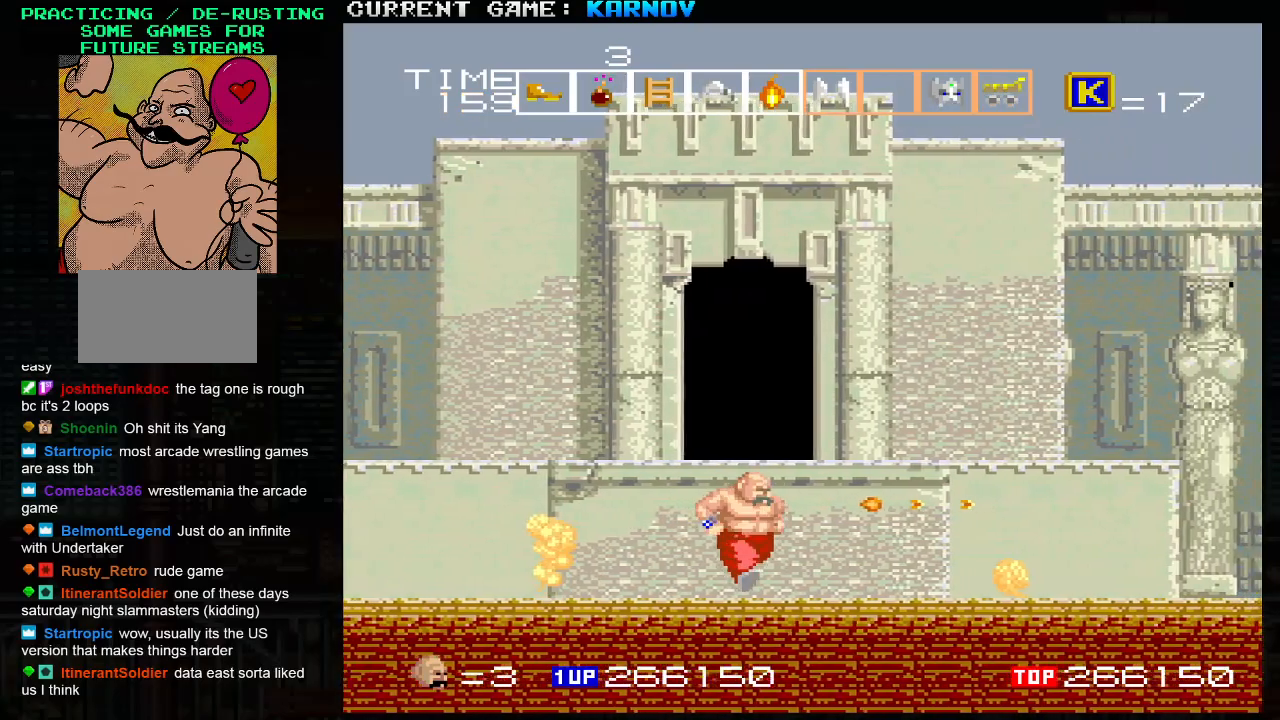
{"buttons": [], "left_stick": "center", "events": [[367, "SQUARE", "down"], [417, "SQUARE", "up"], [500, "left_stick", "center"]]}
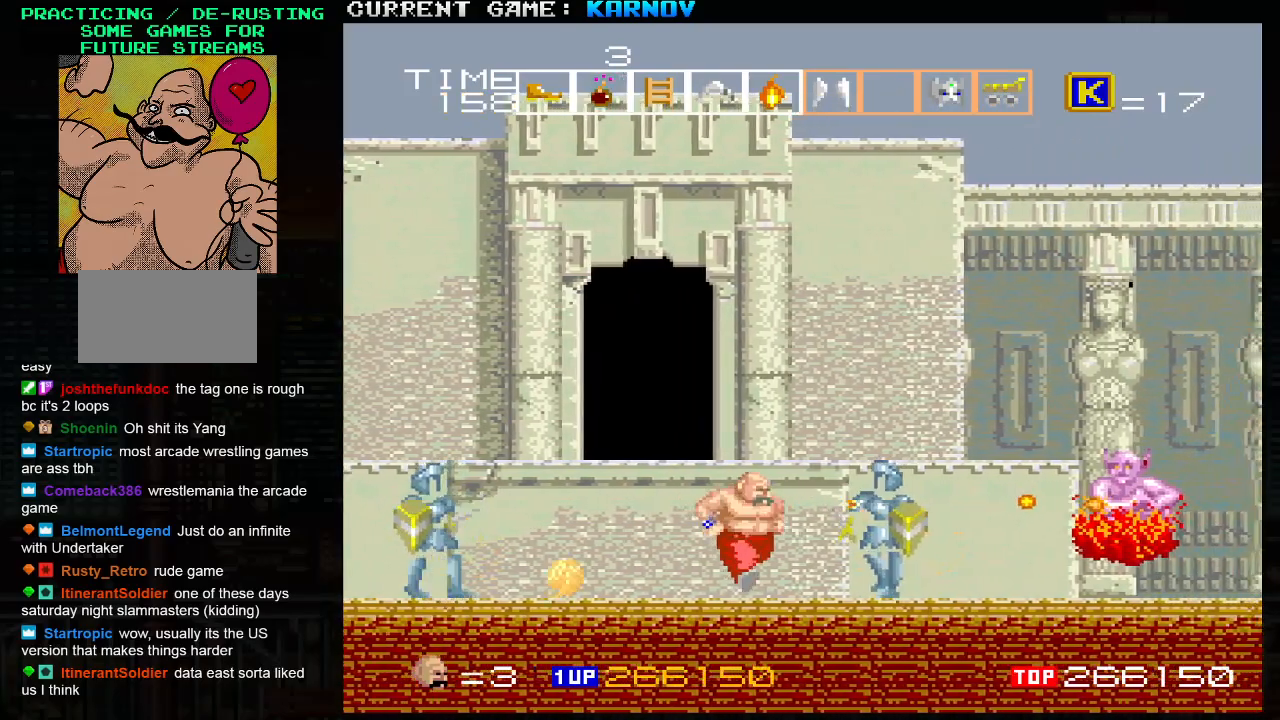
{"buttons": [], "left_stick": "right", "events": [[33, "SQUARE", "down"], [100, "SQUARE", "up"], [133, "left_stick", "left"], [283, "TRIANGLE", "down"], [400, "SQUARE", "down"], [417, "SQUARE", "up"], [417, "TRIANGLE", "up"], [417, "left_stick", "right"], [450, "SQUARE", "down"], [483, "SQUARE", "up"]]}
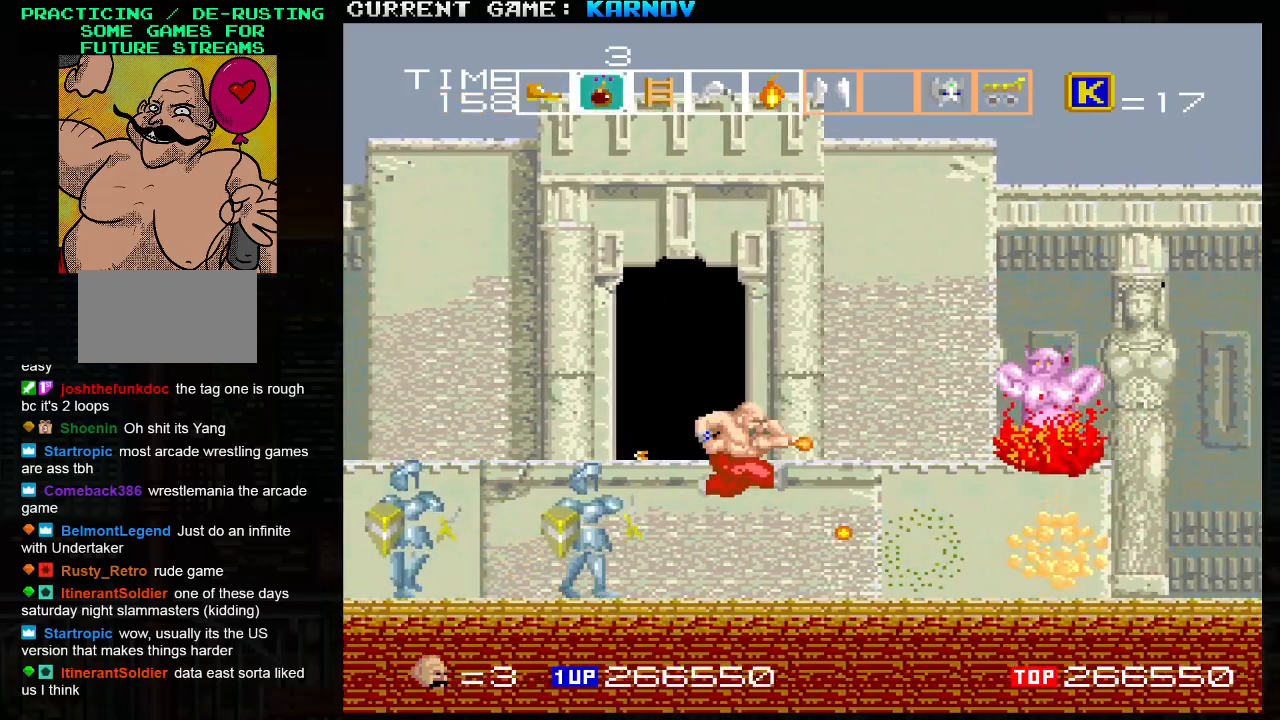
{"buttons": [], "left_stick": "center", "events": [[50, "SQUARE", "down"], [100, "SQUARE", "up"], [117, "SQUARE", "down"], [167, "SQUARE", "up"], [217, "SQUARE", "down"], [267, "SQUARE", "up"], [283, "left_stick", "center"], [300, "SQUARE", "down"], [333, "SQUARE", "up"], [383, "SQUARE", "down"], [433, "SQUARE", "up"], [467, "SQUARE", "down"], [500, "SQUARE", "up"]]}
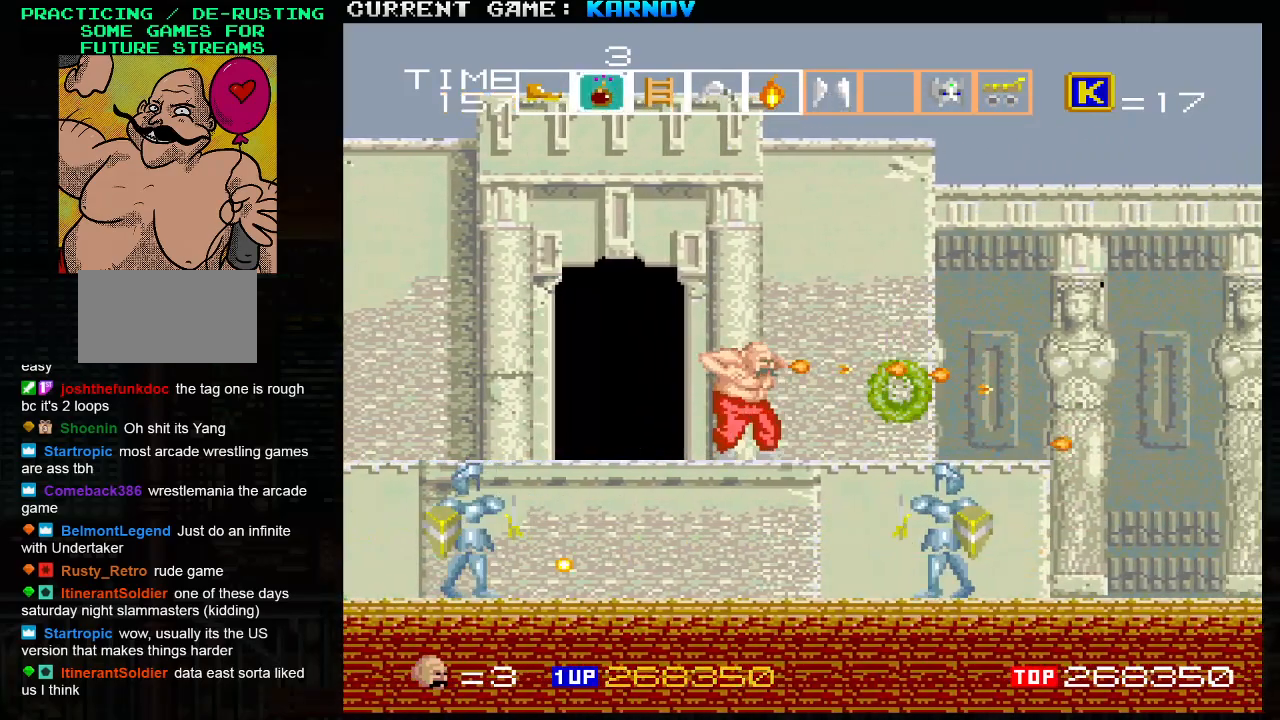
{"buttons": [], "left_stick": "right", "events": [[133, "left_stick", "right"], [283, "TRIANGLE", "down"], [367, "TRIANGLE", "up"]]}
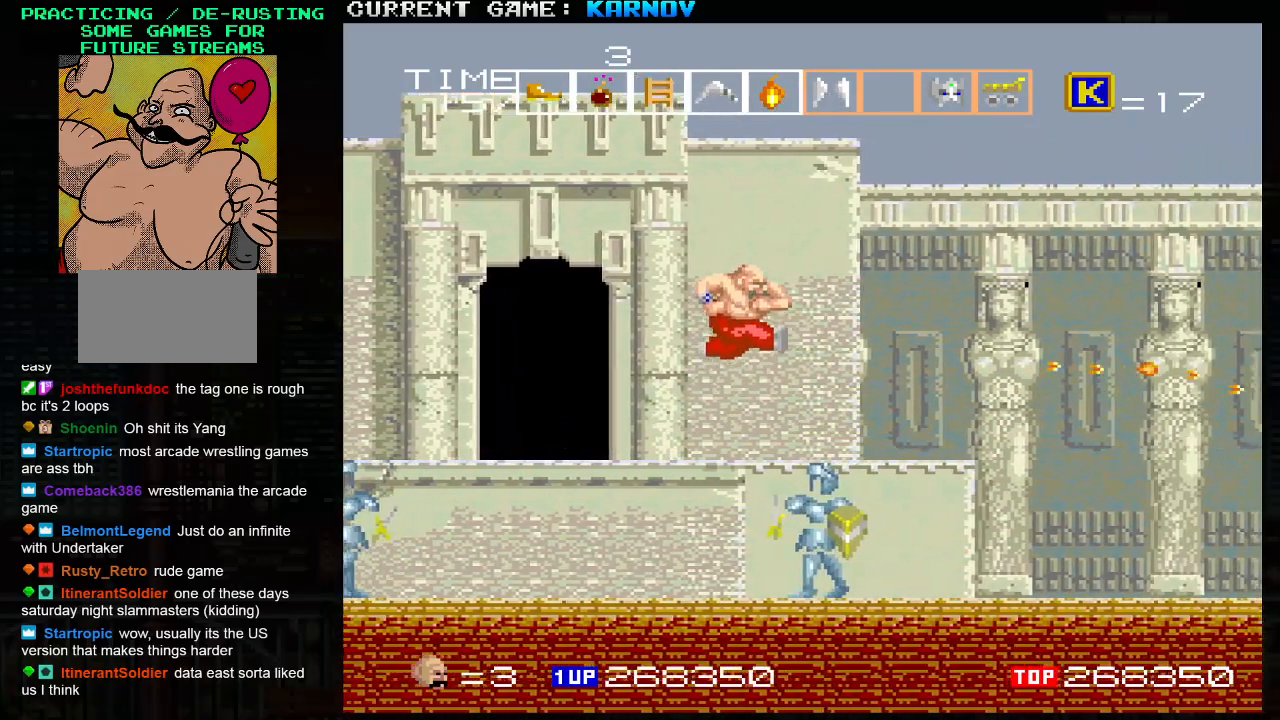
{"buttons": [], "left_stick": "right", "events": [[33, "SQUARE", "down"], [100, "SQUARE", "up"], [233, "SQUARE", "down"], [300, "SQUARE", "up"]]}
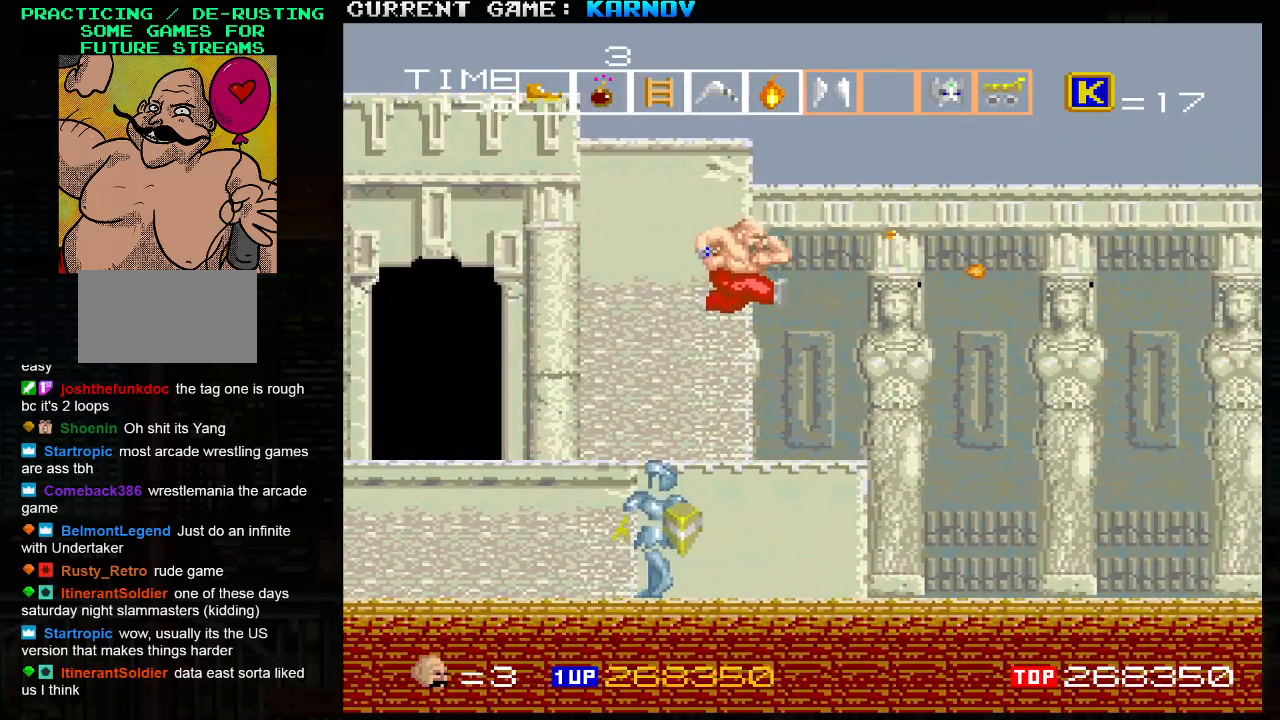
{"buttons": [], "left_stick": "right", "events": []}
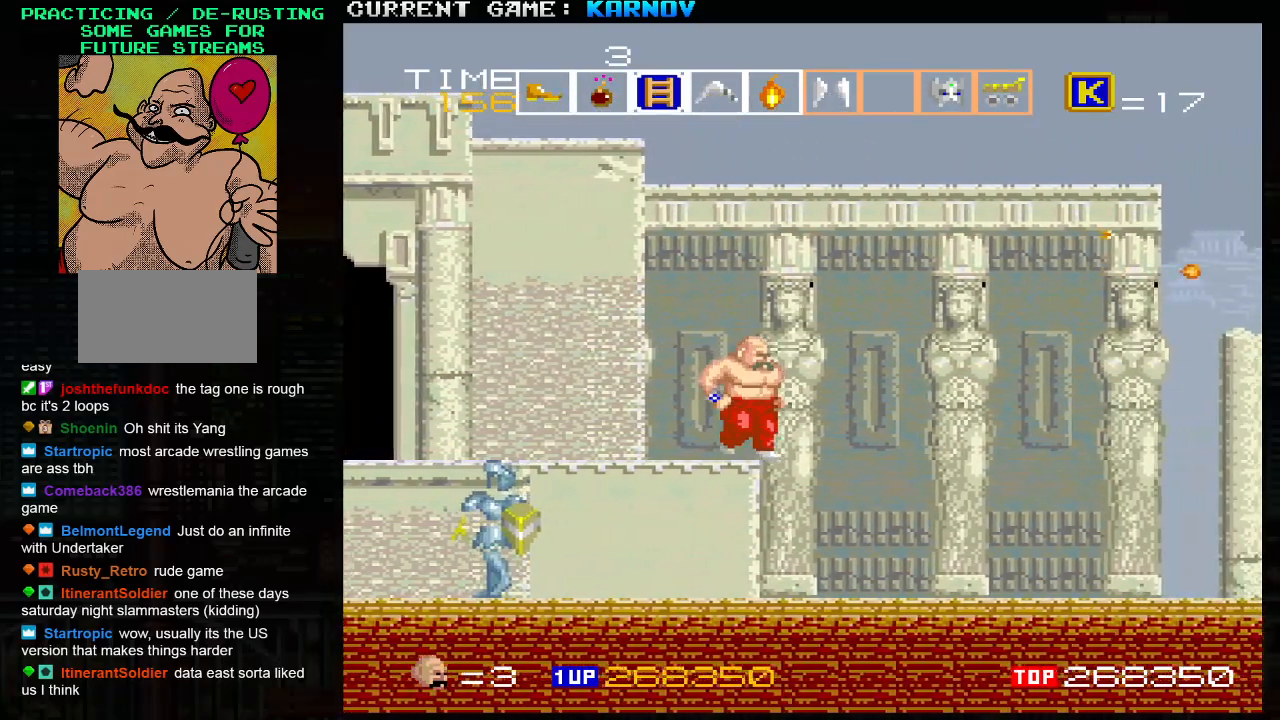
{"buttons": [], "left_stick": "right", "events": [[267, "SQUARE", "down"], [300, "SQUARE", "up"], [367, "SQUARE", "down"], [400, "SQUARE", "up"], [450, "SQUARE", "down"], [483, "SQUARE", "up"]]}
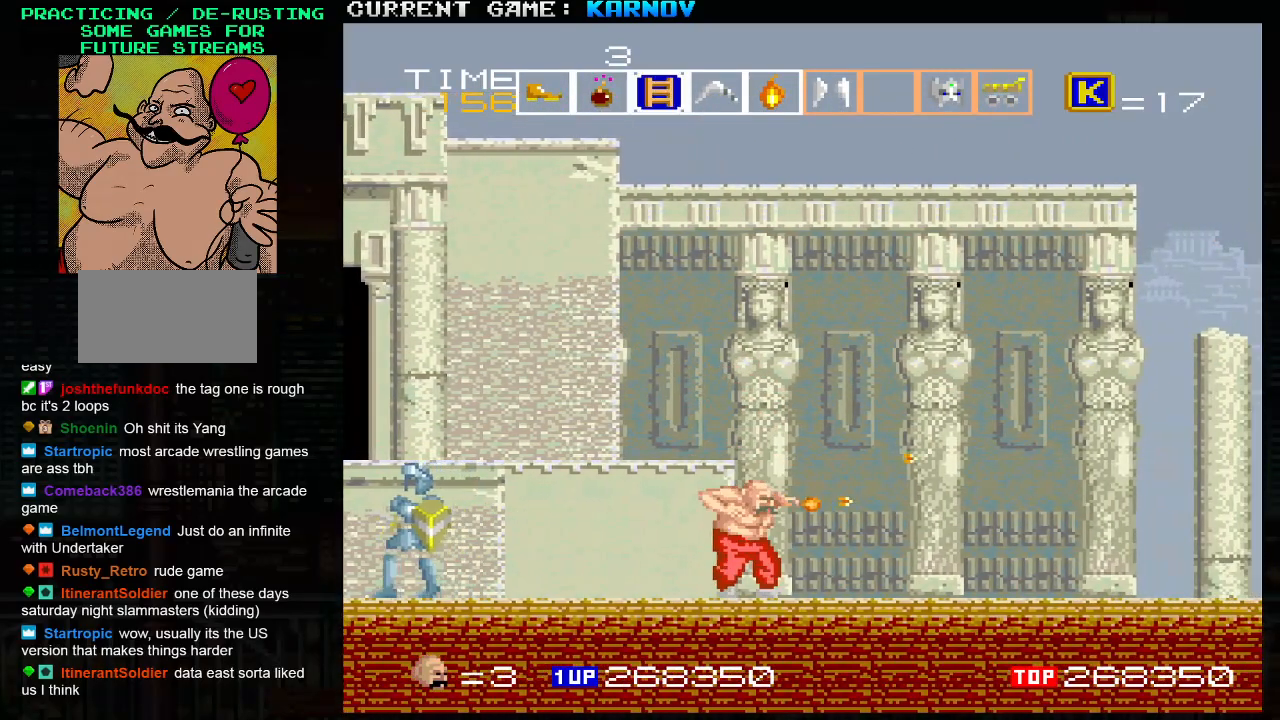
{"buttons": [], "left_stick": "right", "events": [[183, "SQUARE", "down"], [233, "SQUARE", "up"], [267, "SQUARE", "down"], [300, "SQUARE", "up"], [383, "SQUARE", "down"], [417, "SQUARE", "up"], [450, "SQUARE", "down"], [500, "SQUARE", "up"]]}
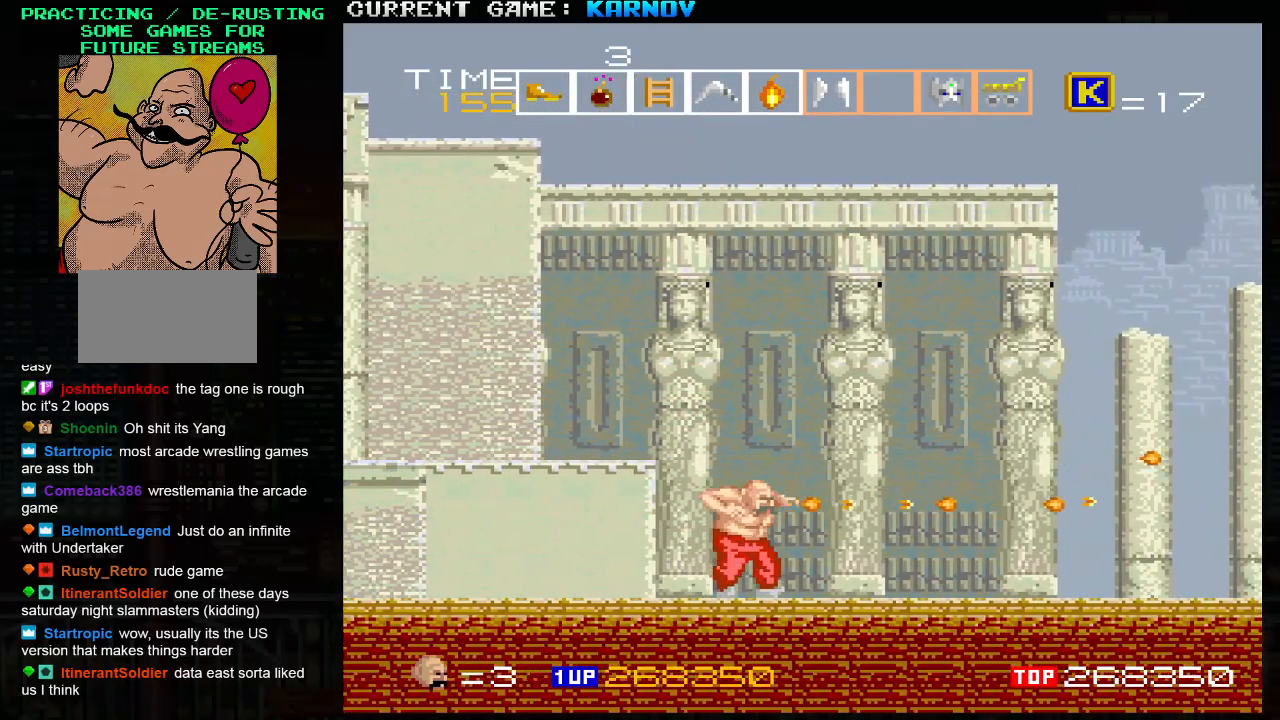
{"buttons": [], "left_stick": "right", "events": [[67, "SQUARE", "down"], [117, "SQUARE", "up"], [150, "SQUARE", "down"], [183, "SQUARE", "up"], [250, "SQUARE", "down"], [300, "SQUARE", "up"], [333, "SQUARE", "down"], [383, "SQUARE", "up"], [433, "SQUARE", "down"], [500, "SQUARE", "up"]]}
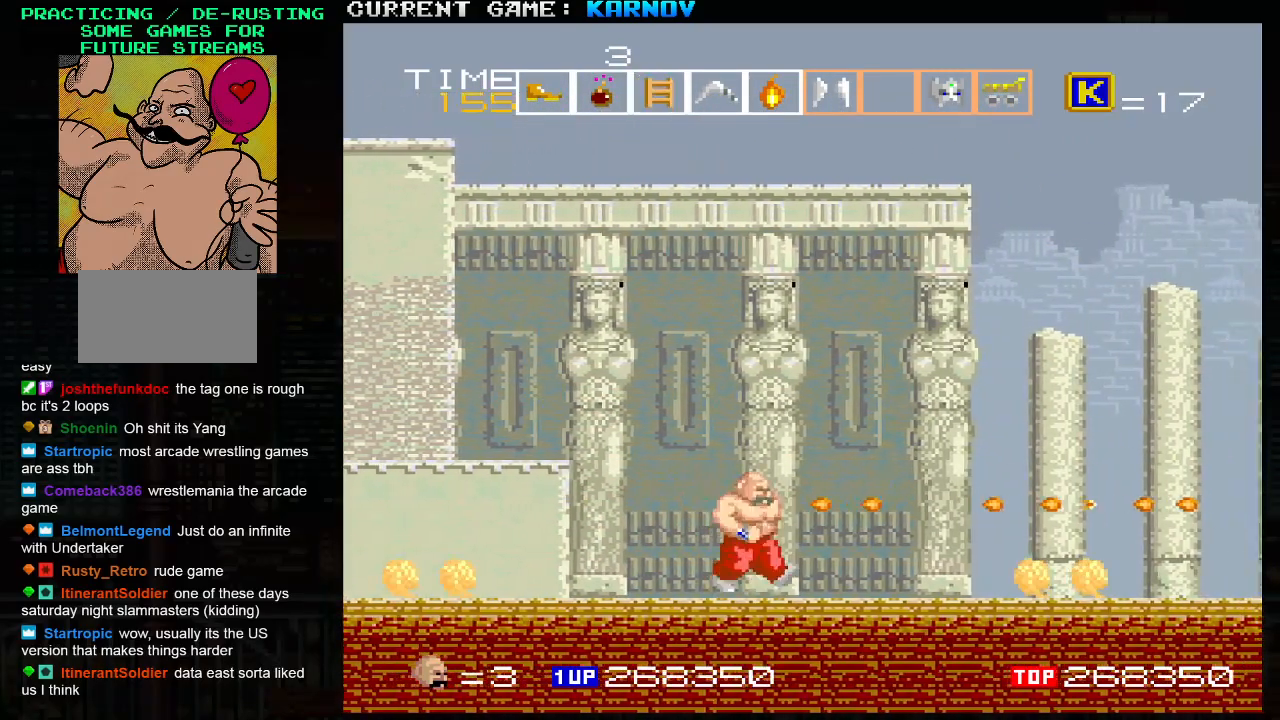
{"buttons": [], "left_stick": "left", "events": [[33, "SQUARE", "down"], [67, "SQUARE", "up"], [117, "SQUARE", "down"], [183, "SQUARE", "up"], [217, "SQUARE", "down"], [267, "SQUARE", "up"], [283, "left_stick", "center"], [300, "SQUARE", "down"], [367, "SQUARE", "up"], [383, "SQUARE", "down"], [417, "SQUARE", "up"], [483, "left_stick", "left"]]}
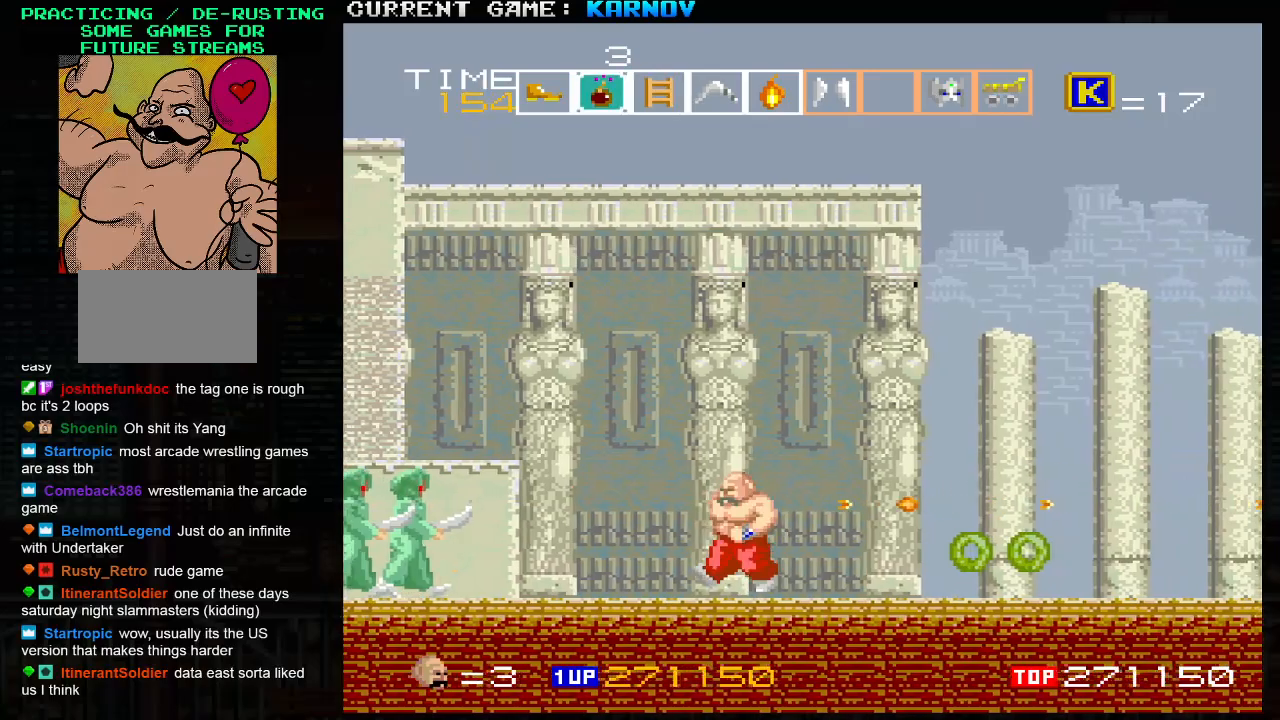
{"buttons": [], "left_stick": "right", "events": [[67, "left_stick", "center"], [83, "SQUARE", "down"], [133, "SQUARE", "up"], [183, "SQUARE", "down"], [217, "SQUARE", "up"], [250, "SQUARE", "down"], [300, "SQUARE", "up"], [350, "SQUARE", "down"], [400, "SQUARE", "up"], [433, "left_stick", "right"]]}